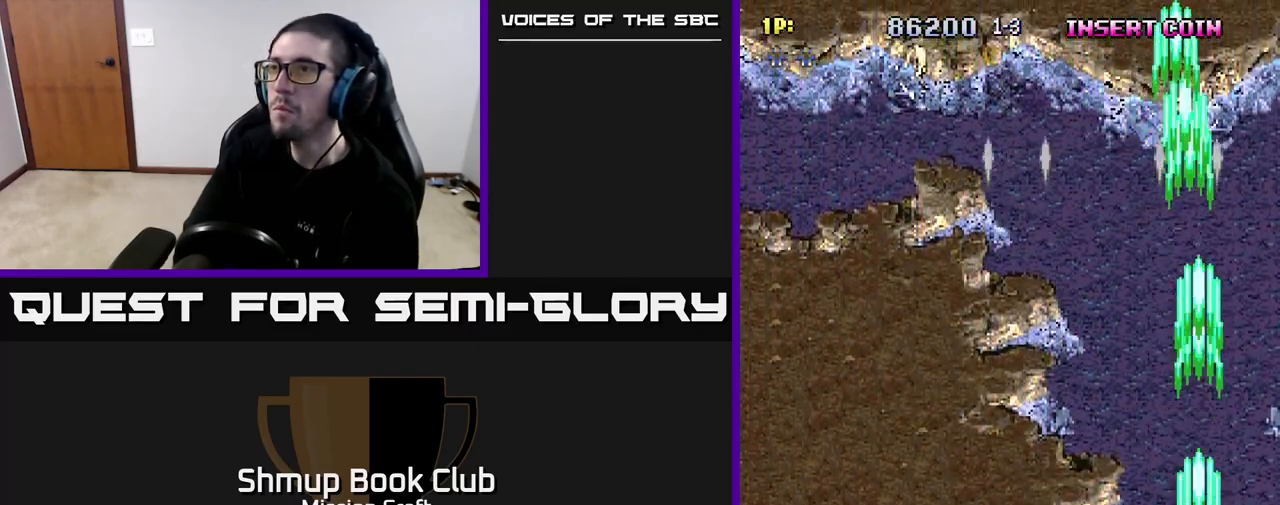
Gameplay with a controller (Xbox layout); each line is a JSON object with the inputs held at the frame after it. "events" lists button and stick changes between this image and that frame as [ms after this image, input, new state], when the widget could be followed in between.
{"buttons": ["R2", "DPAD_RIGHT"], "left_stick": "center", "right_stick": "center", "events": [[17, "DPAD_LEFT", "down"], [417, "DPAD_LEFT", "up"], [433, "DPAD_DOWN", "down"], [433, "DPAD_RIGHT", "down"], [483, "DPAD_DOWN", "up"]]}
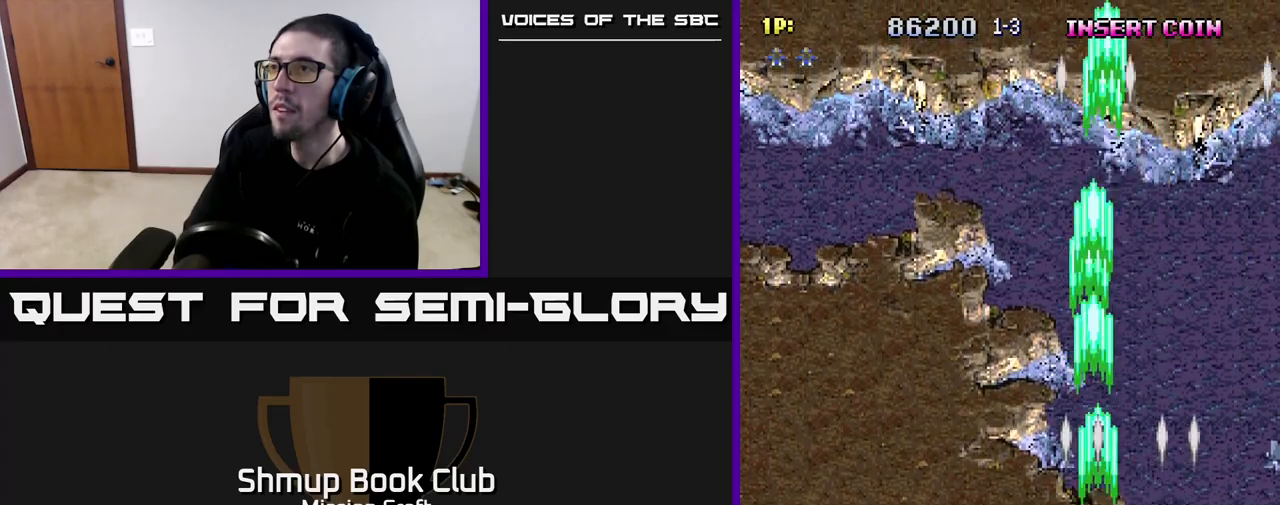
{"buttons": ["R2", "DPAD_LEFT"], "left_stick": "center", "right_stick": "center", "events": [[150, "DPAD_RIGHT", "up"], [200, "DPAD_LEFT", "down"], [300, "DPAD_LEFT", "up"], [317, "DPAD_DOWN", "down"], [333, "DPAD_RIGHT", "down"], [367, "DPAD_DOWN", "up"], [450, "DPAD_RIGHT", "up"], [483, "DPAD_LEFT", "down"]]}
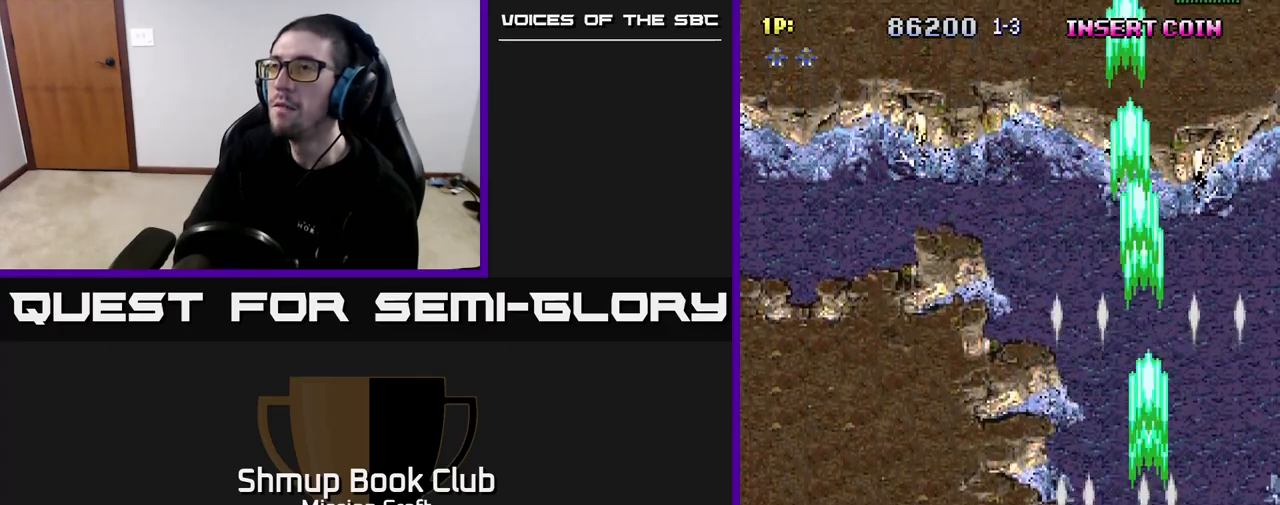
{"buttons": ["R2", "DPAD_RIGHT"], "left_stick": "center", "right_stick": "center"}
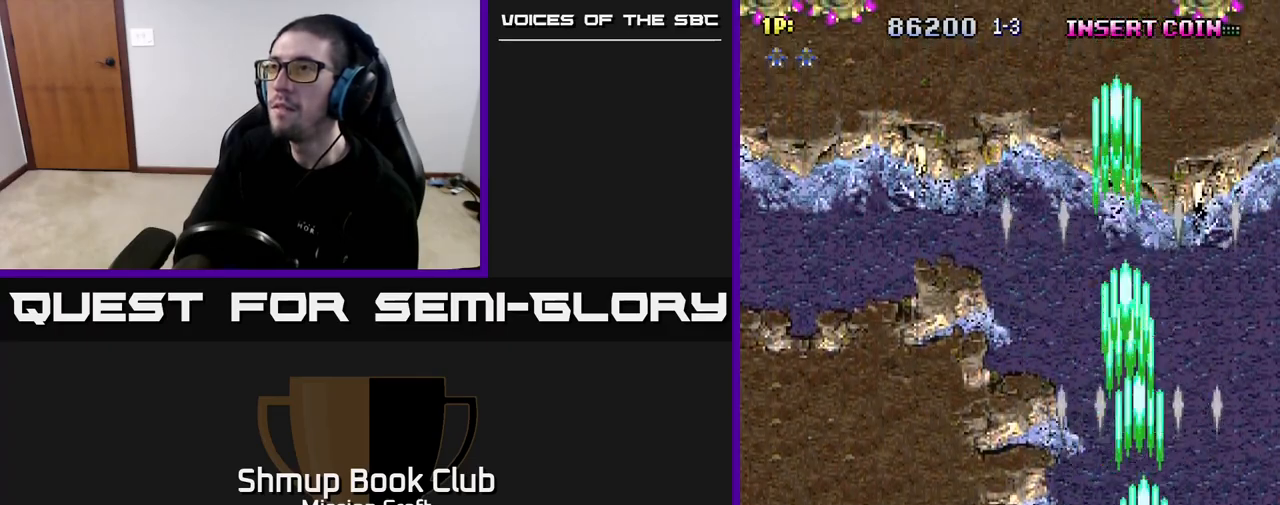
{"buttons": ["R2", "DPAD_LEFT"], "left_stick": "center", "right_stick": "center", "events": [[133, "DPAD_UP", "down"], [167, "DPAD_RIGHT", "up"], [317, "DPAD_RIGHT", "down"], [350, "DPAD_RIGHT", "up"], [433, "DPAD_LEFT", "down"], [467, "DPAD_UP", "up"]]}
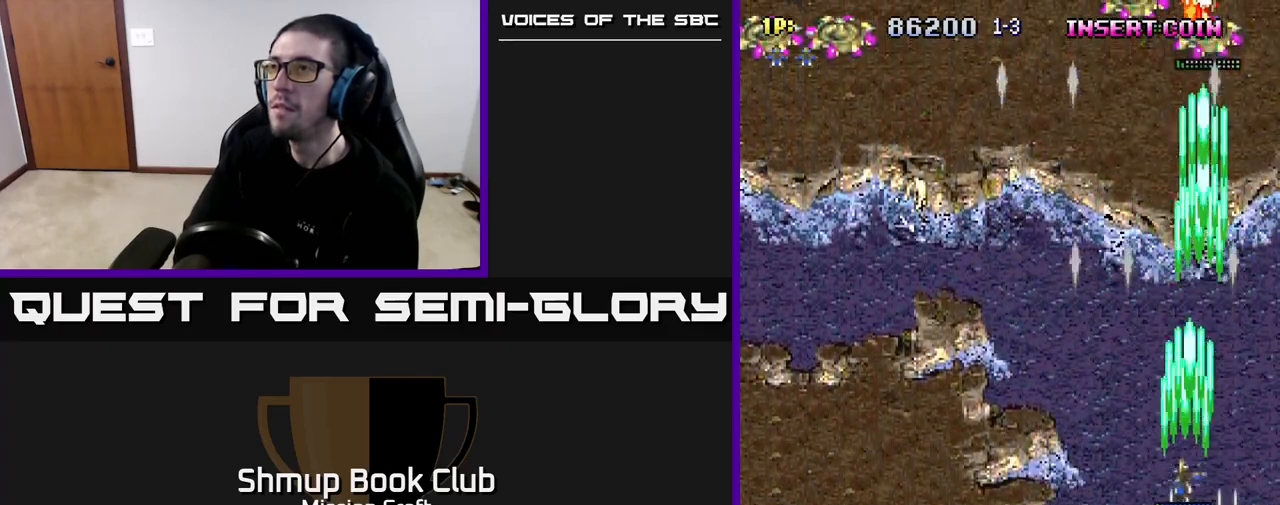
{"buttons": ["R2", "DPAD_UP"], "left_stick": "center", "right_stick": "center", "events": [[150, "DPAD_LEFT", "up"], [183, "DPAD_RIGHT", "down"], [183, "DPAD_UP", "down"], [250, "DPAD_RIGHT", "up"], [333, "DPAD_LEFT", "down"], [383, "DPAD_LEFT", "up"]]}
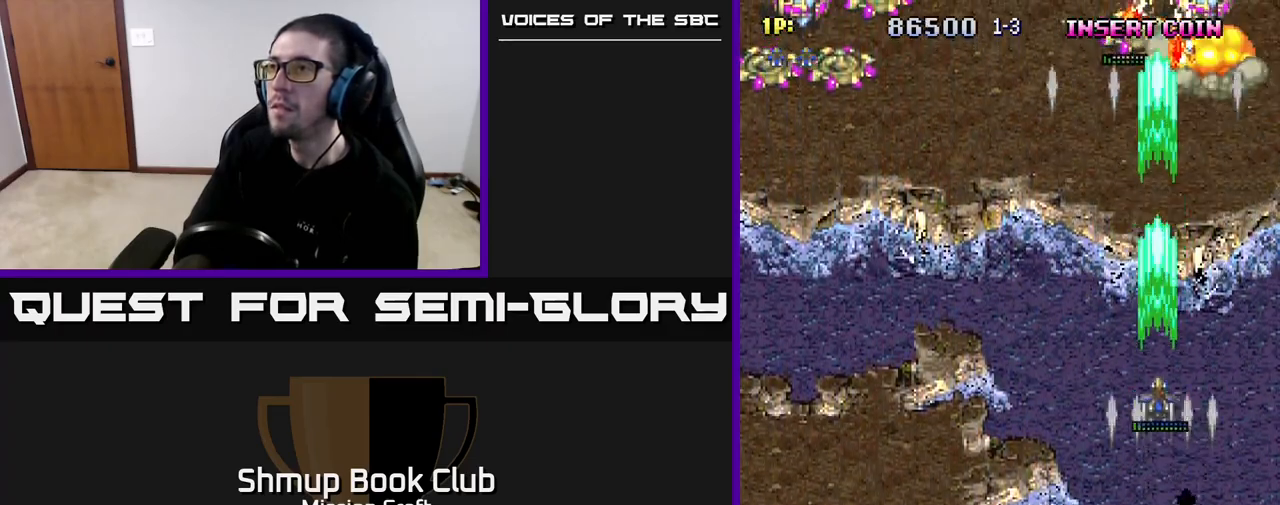
{"buttons": ["R2", "DPAD_DOWN"], "left_stick": "center", "right_stick": "center", "events": [[133, "DPAD_UP", "up"], [400, "DPAD_DOWN", "down"]]}
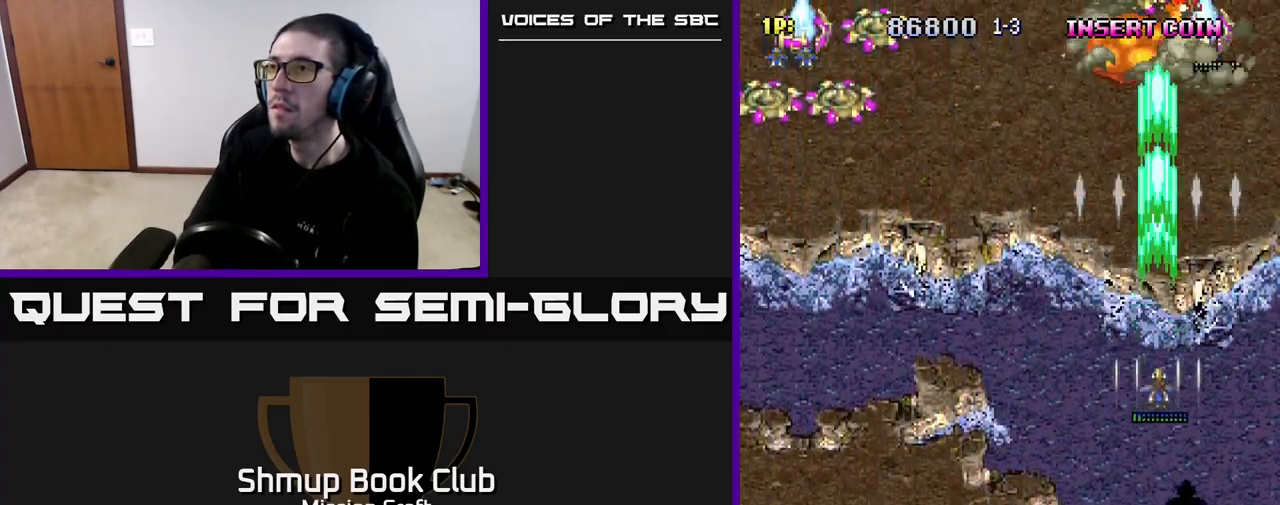
{"buttons": ["R2", "DPAD_UP", "DPAD_LEFT"], "left_stick": "center", "right_stick": "center", "events": [[83, "DPAD_RIGHT", "down"], [100, "DPAD_DOWN", "up"], [200, "DPAD_DOWN", "down"], [233, "DPAD_RIGHT", "up"], [350, "DPAD_LEFT", "down"], [433, "DPAD_DOWN", "up"], [483, "DPAD_UP", "down"]]}
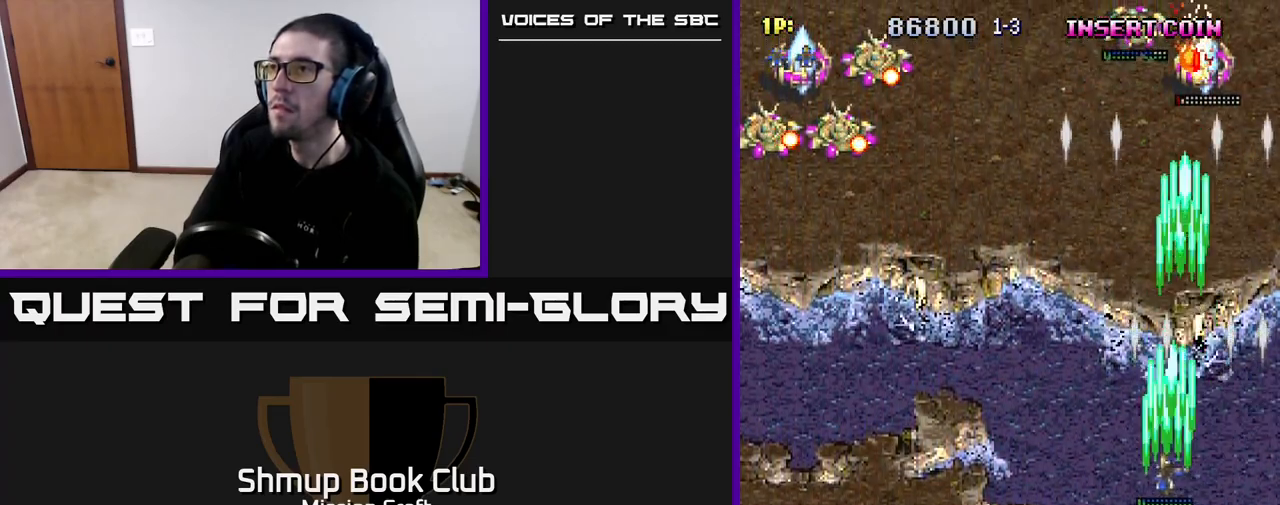
{"buttons": ["R2", "DPAD_DOWN"], "left_stick": "center", "right_stick": "center", "events": [[17, "DPAD_LEFT", "up"], [217, "DPAD_LEFT", "down"], [250, "DPAD_UP", "up"], [333, "DPAD_DOWN", "down"], [350, "DPAD_LEFT", "up"], [367, "DPAD_RIGHT", "down"], [417, "DPAD_RIGHT", "up"]]}
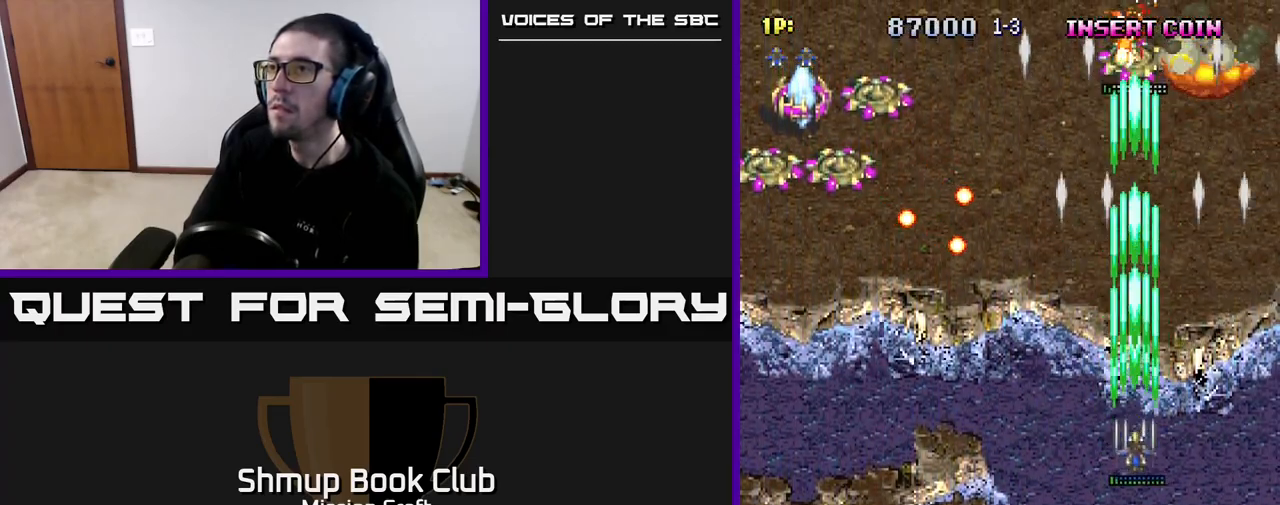
{"buttons": ["R2", "DPAD_LEFT"], "left_stick": "center", "right_stick": "center", "events": [[50, "DPAD_LEFT", "down"], [117, "DPAD_DOWN", "up"]]}
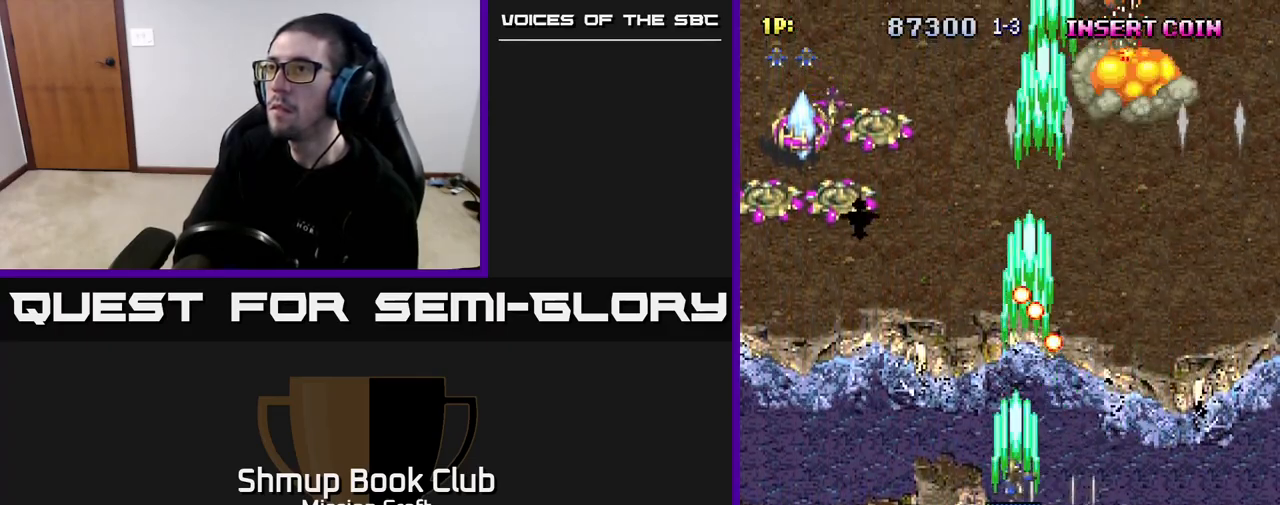
{"buttons": ["R2", "DPAD_LEFT"], "left_stick": "center", "right_stick": "center", "events": []}
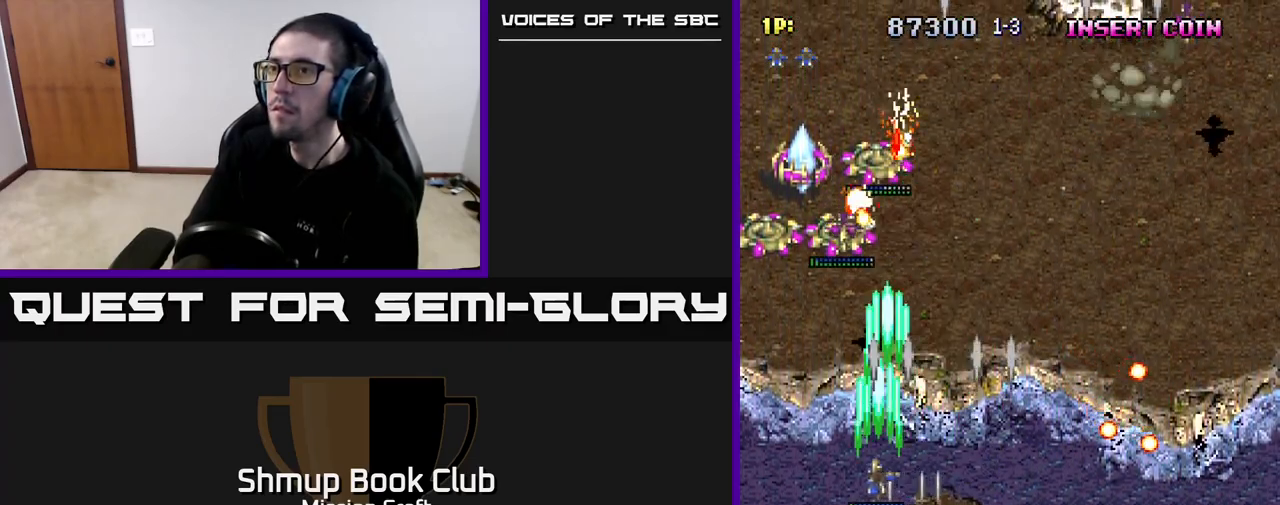
{"buttons": ["R2", "DPAD_DOWN"], "left_stick": "center", "right_stick": "center", "events": [[217, "DPAD_DOWN", "down"], [250, "DPAD_LEFT", "up"]]}
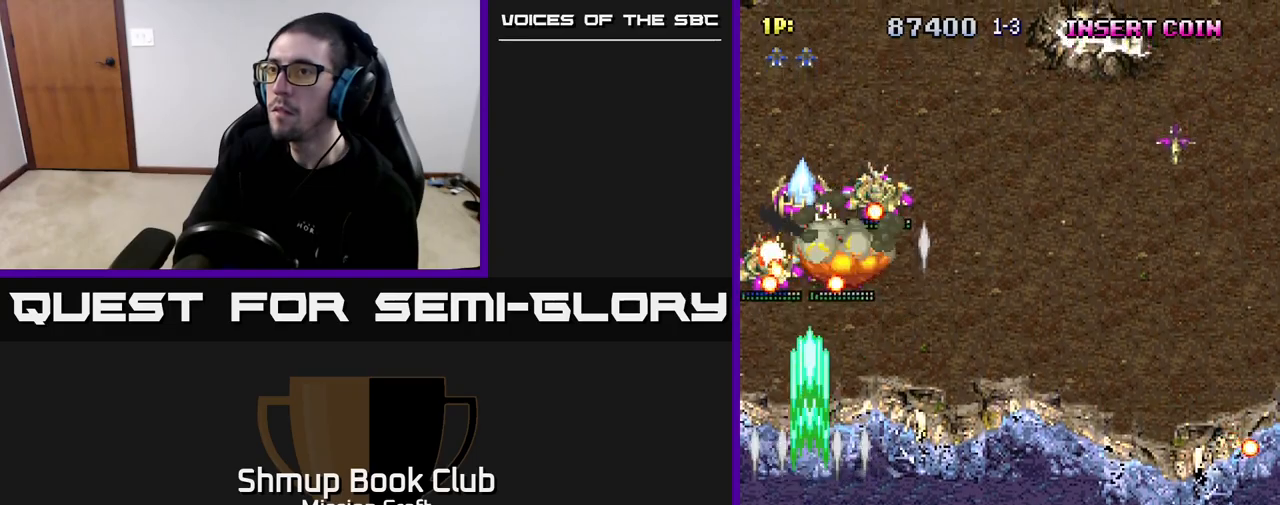
{"buttons": ["R2", "DPAD_UP", "DPAD_RIGHT"], "left_stick": "center", "right_stick": "center", "events": [[217, "DPAD_DOWN", "up"], [250, "DPAD_UP", "down"], [383, "DPAD_RIGHT", "down"]]}
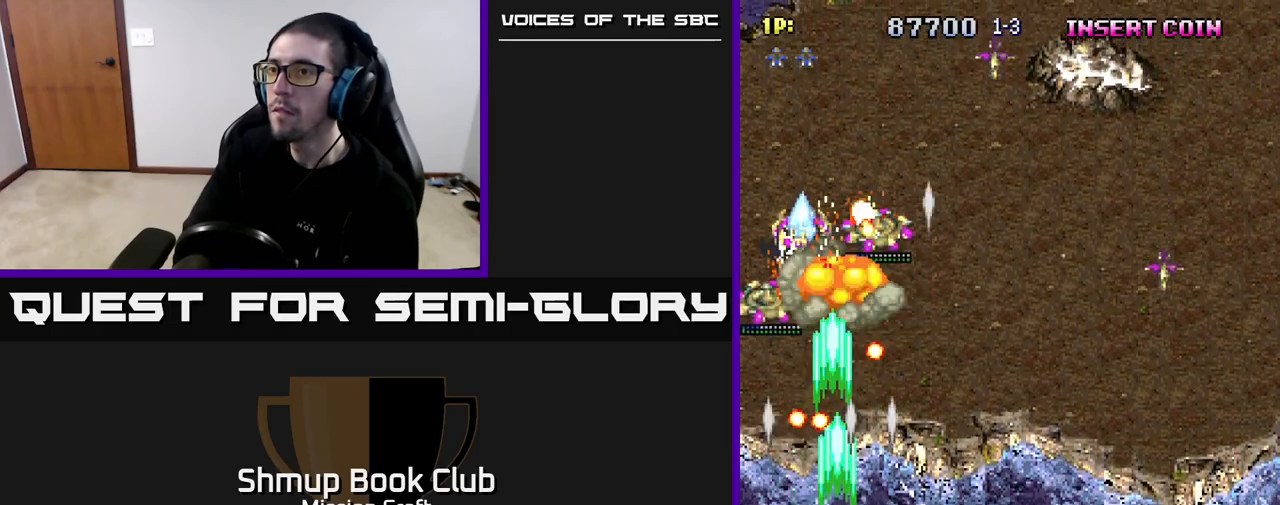
{"buttons": ["R2", "DPAD_RIGHT"], "left_stick": "center", "right_stick": "center", "events": [[67, "DPAD_UP", "up"]]}
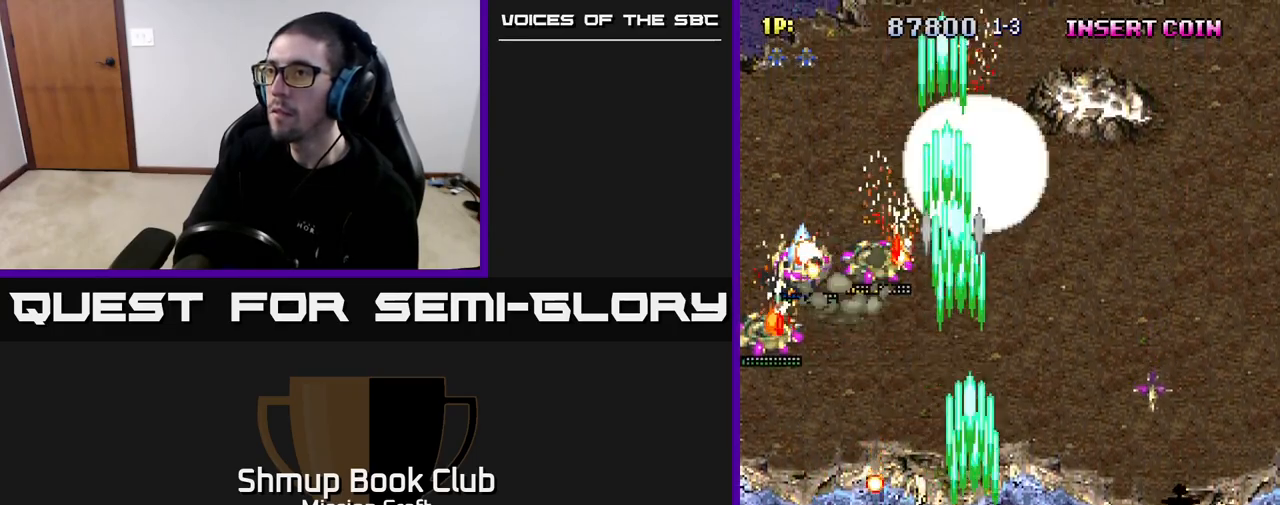
{"buttons": ["R2", "DPAD_DOWN", "DPAD_RIGHT"], "left_stick": "center", "right_stick": "center", "events": [[133, "DPAD_DOWN", "down"], [300, "DPAD_DOWN", "up"], [417, "DPAD_DOWN", "down"]]}
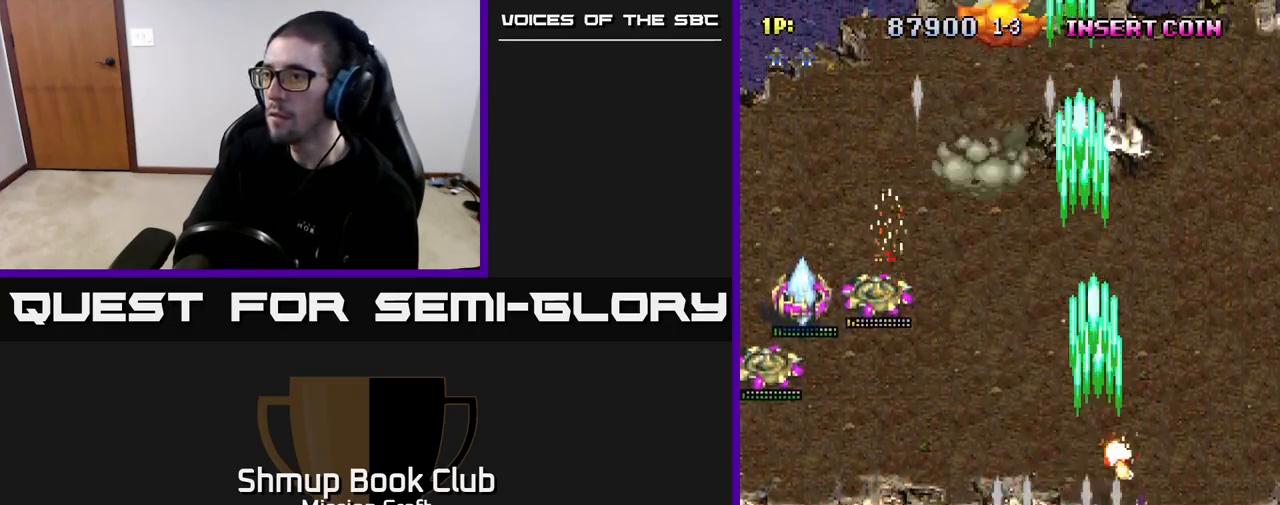
{"buttons": ["R2", "DPAD_LEFT"], "left_stick": "center", "right_stick": "center", "events": [[17, "DPAD_RIGHT", "up"], [67, "DPAD_LEFT", "down"], [100, "DPAD_DOWN", "up"]]}
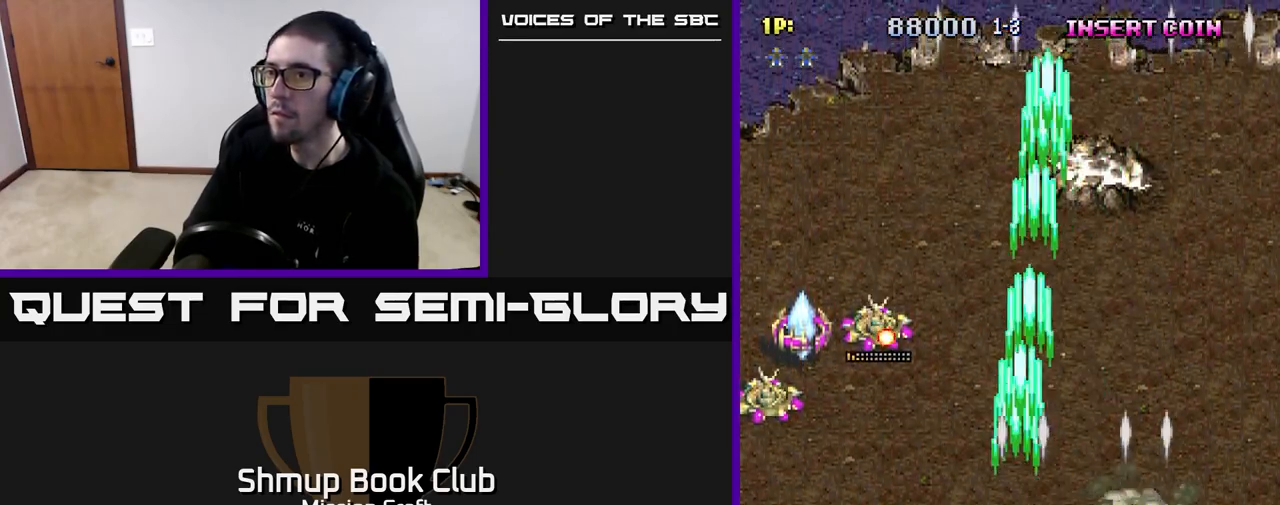
{"buttons": ["R2", "DPAD_UP", "DPAD_LEFT"], "left_stick": "center", "right_stick": "center", "events": [[450, "DPAD_UP", "down"]]}
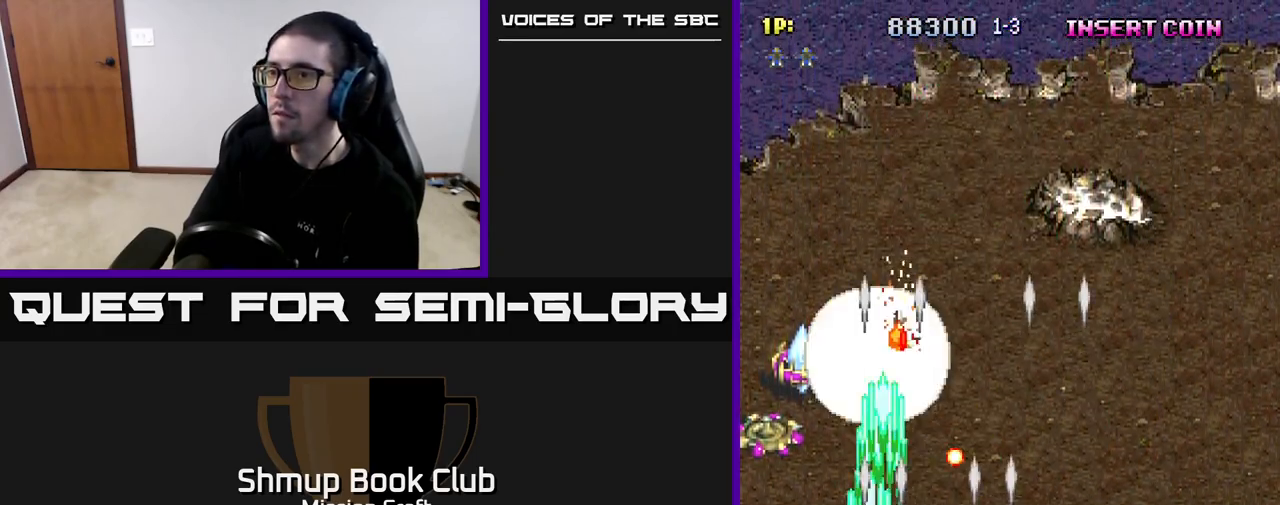
{"buttons": ["R2", "DPAD_RIGHT"], "left_stick": "center", "right_stick": "center", "events": [[250, "DPAD_UP", "up"], [433, "DPAD_LEFT", "up"], [433, "DPAD_UP", "down"], [467, "DPAD_RIGHT", "down"], [467, "DPAD_UP", "up"]]}
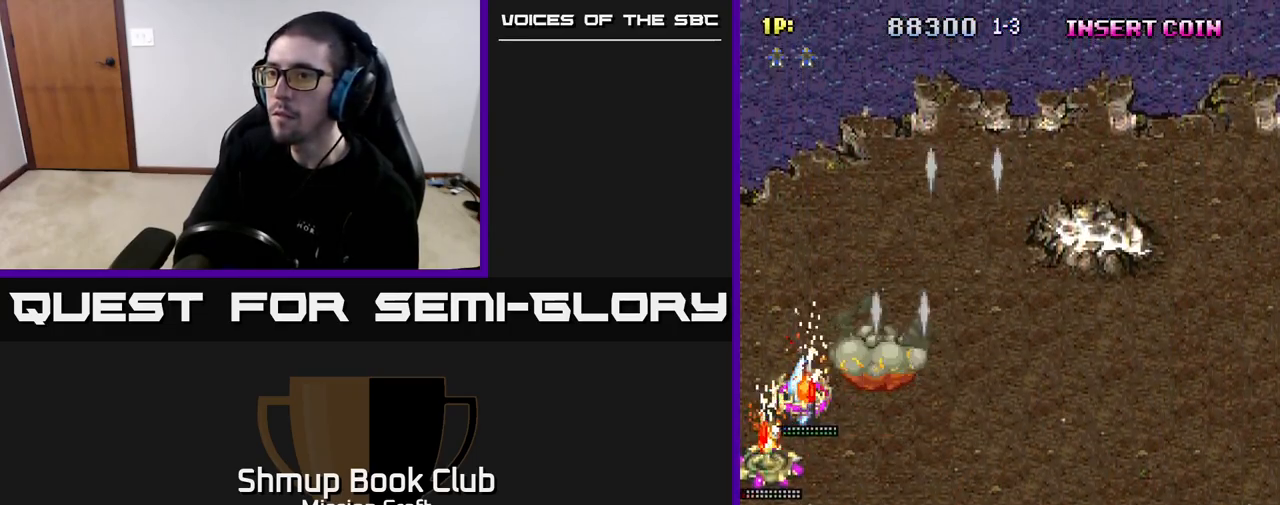
{"buttons": ["R2"], "left_stick": "center", "right_stick": "center", "events": [[17, "DPAD_DOWN", "down"], [150, "DPAD_RIGHT", "up"], [200, "DPAD_DOWN", "up"]]}
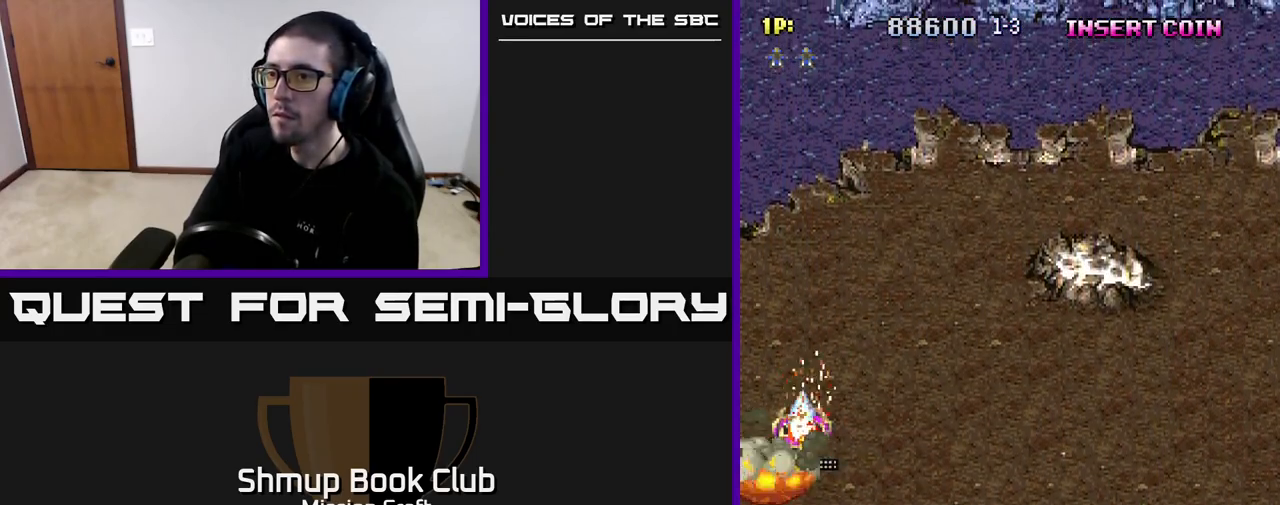
{"buttons": ["R2", "DPAD_RIGHT"], "left_stick": "center", "right_stick": "center", "events": [[83, "DPAD_UP", "down"], [267, "DPAD_RIGHT", "down"], [267, "DPAD_UP", "up"]]}
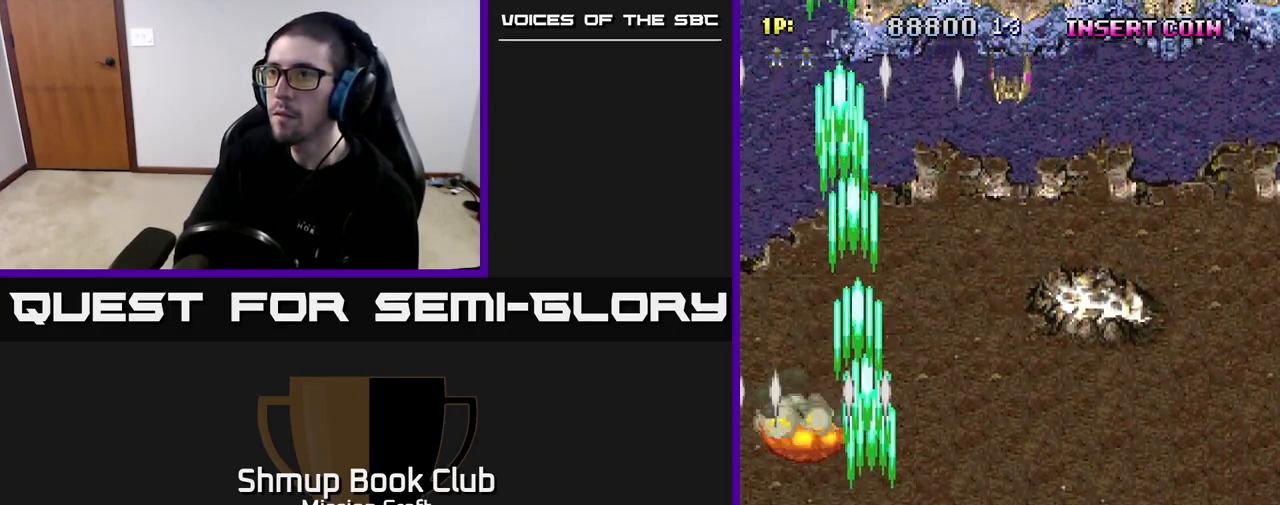
{"buttons": ["R2", "DPAD_RIGHT"], "left_stick": "center", "right_stick": "center", "events": []}
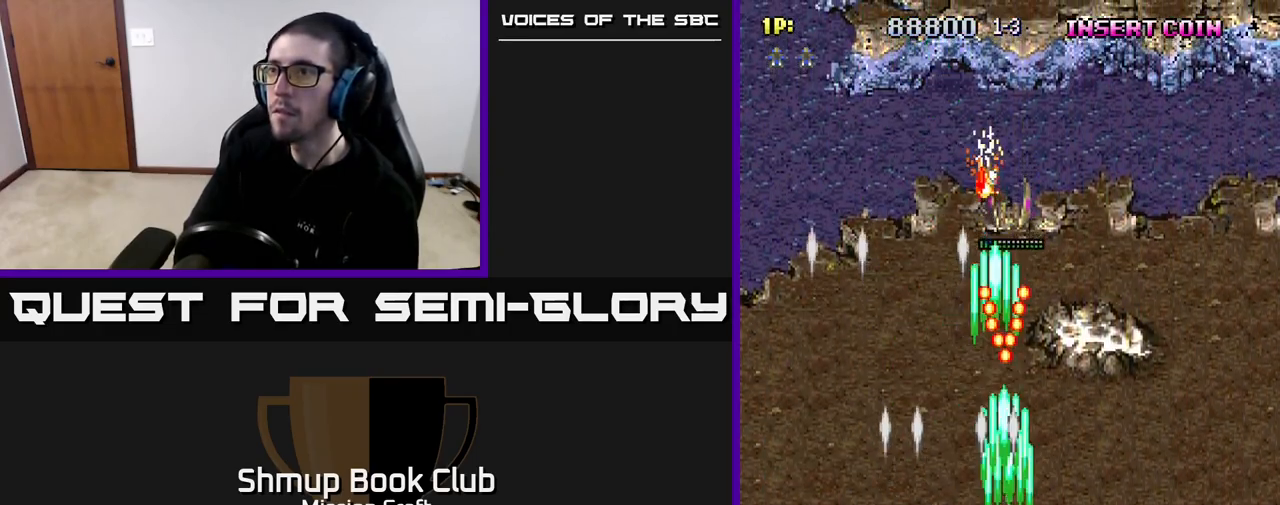
{"buttons": ["R2", "DPAD_UP", "DPAD_RIGHT"], "left_stick": "center", "right_stick": "center", "events": [[183, "DPAD_DOWN", "down"], [267, "DPAD_DOWN", "up"], [383, "DPAD_UP", "down"]]}
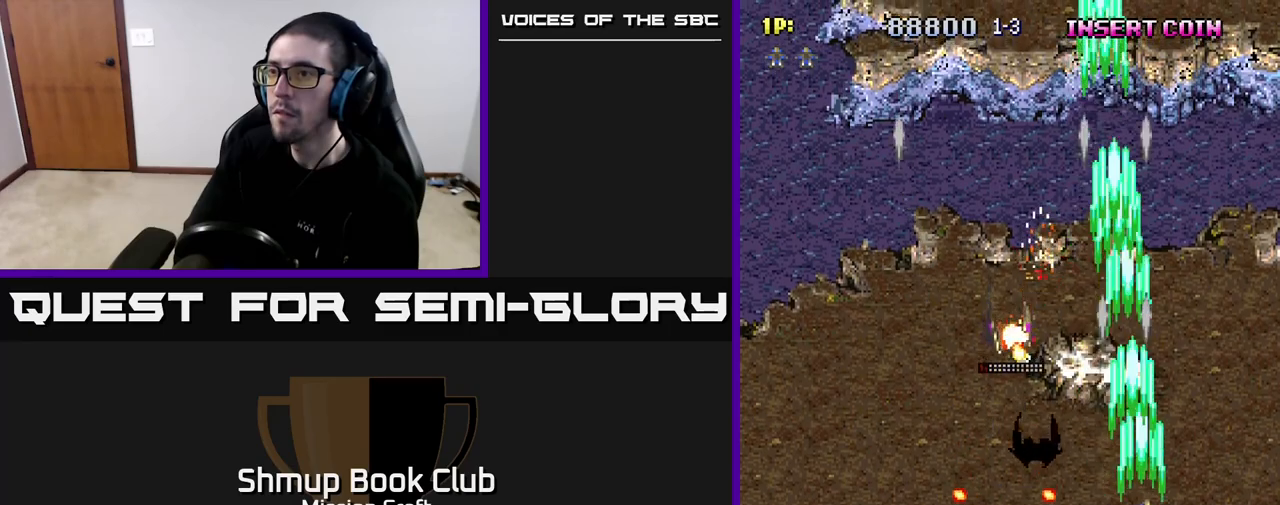
{"buttons": ["R2", "DPAD_DOWN", "DPAD_LEFT"], "left_stick": "center", "right_stick": "center", "events": [[33, "DPAD_RIGHT", "up"], [83, "DPAD_LEFT", "down"], [117, "DPAD_UP", "up"], [267, "DPAD_DOWN", "down"]]}
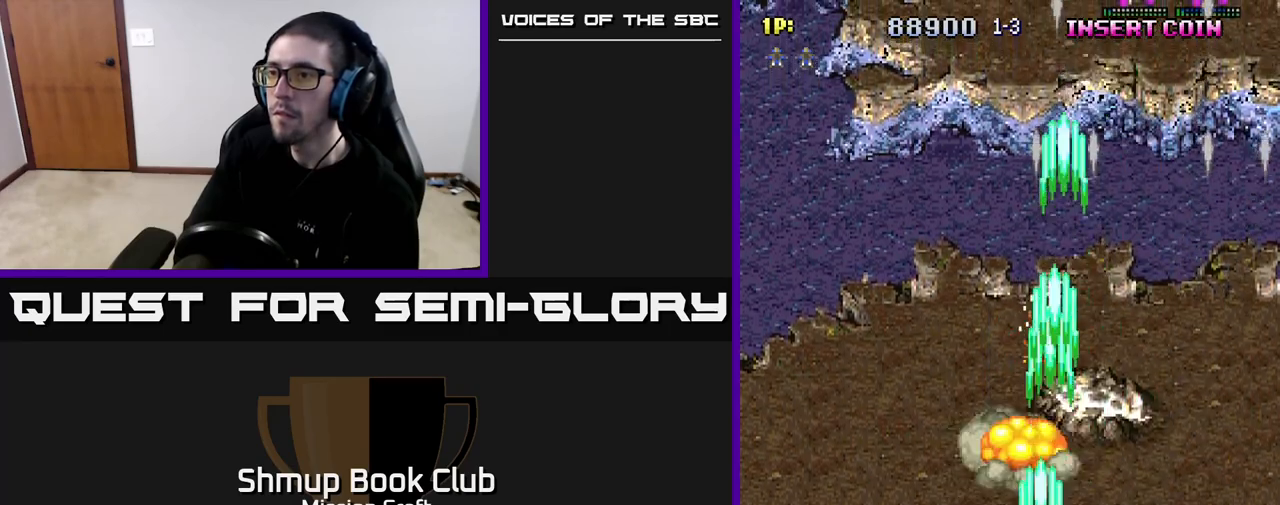
{"buttons": ["R2", "DPAD_UP", "DPAD_RIGHT"], "left_stick": "center", "right_stick": "center", "events": [[150, "DPAD_LEFT", "up"], [200, "DPAD_RIGHT", "down"], [233, "DPAD_DOWN", "up"], [483, "DPAD_UP", "down"]]}
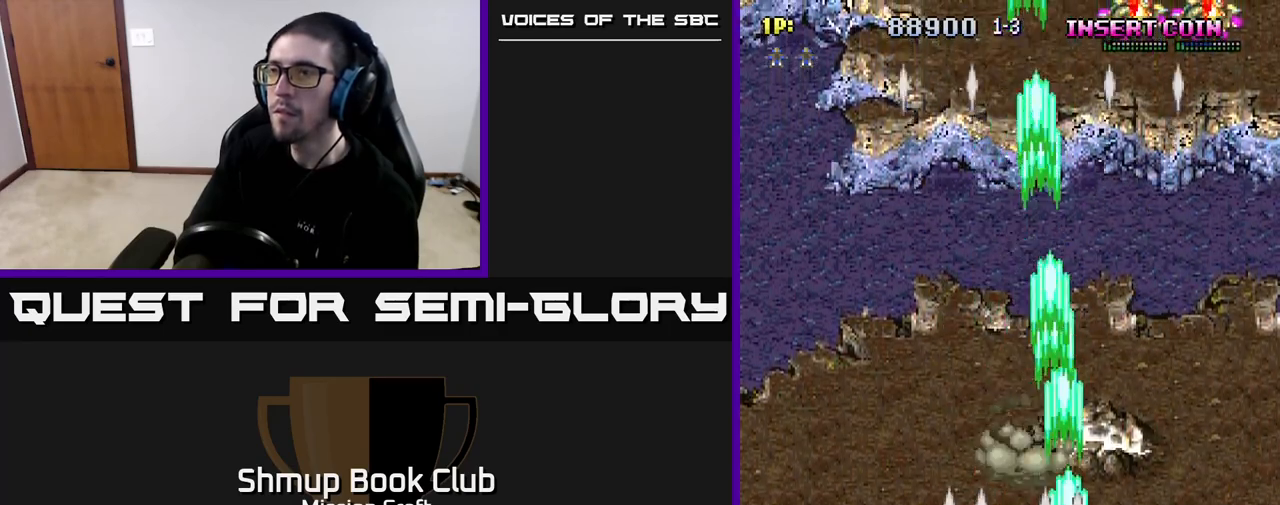
{"buttons": ["R2", "DPAD_UP"], "left_stick": "center", "right_stick": "center", "events": [[433, "DPAD_RIGHT", "up"]]}
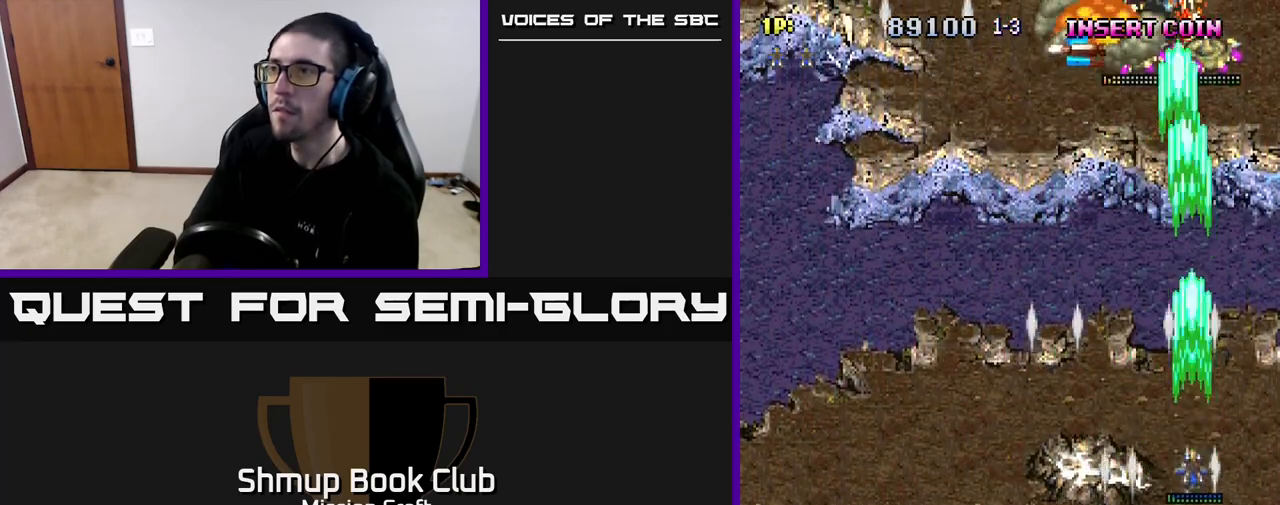
{"buttons": ["R2"], "left_stick": "center", "right_stick": "center", "events": [[417, "DPAD_UP", "up"]]}
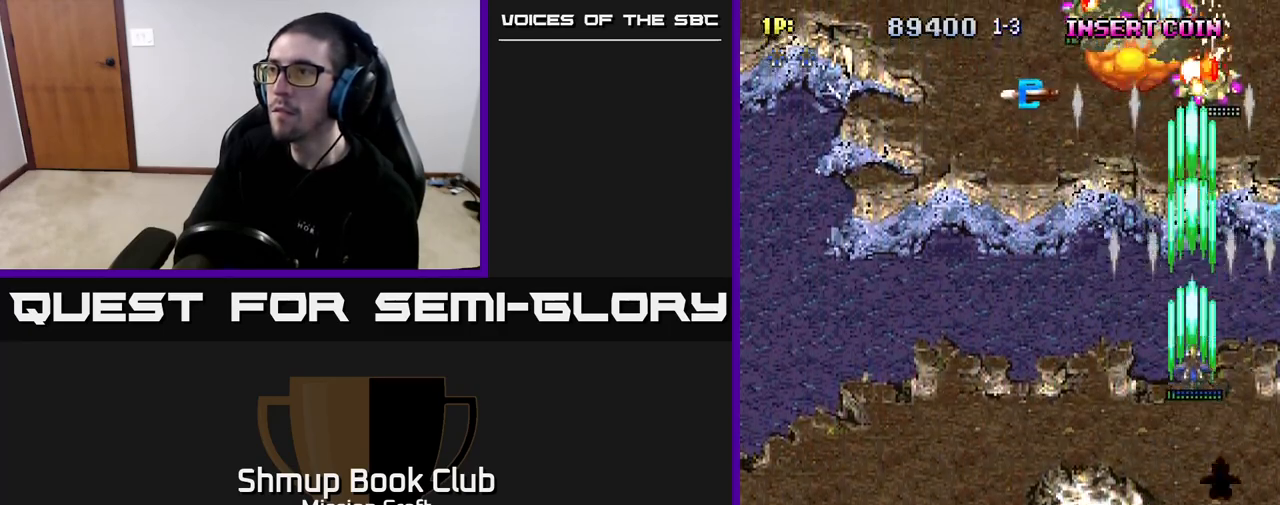
{"buttons": ["R2", "DPAD_LEFT"], "left_stick": "center", "right_stick": "center", "events": [[33, "DPAD_DOWN", "down"], [200, "DPAD_DOWN", "up"], [483, "DPAD_LEFT", "down"]]}
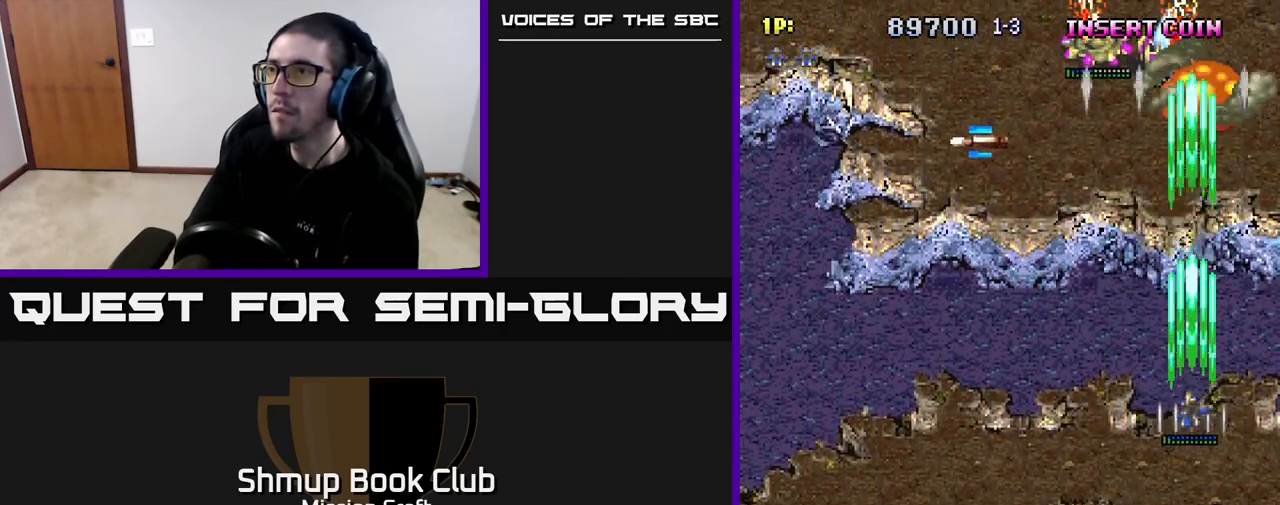
{"buttons": ["R2", "DPAD_LEFT"], "left_stick": "center", "right_stick": "center", "events": [[100, "DPAD_LEFT", "up"], [483, "DPAD_LEFT", "down"]]}
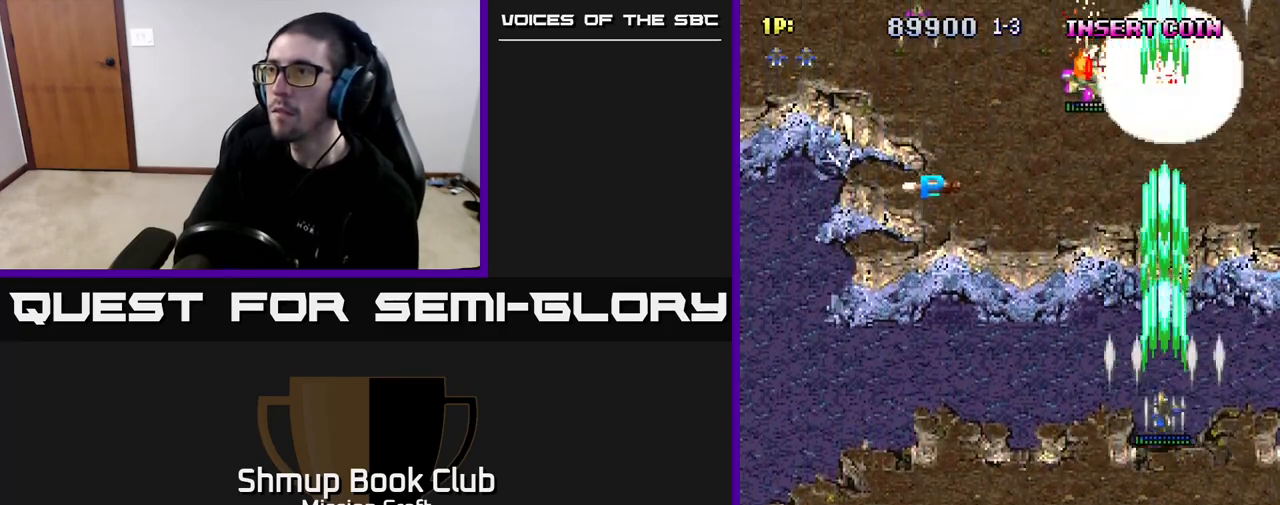
{"buttons": ["R2", "DPAD_LEFT"], "left_stick": "center", "right_stick": "center", "events": []}
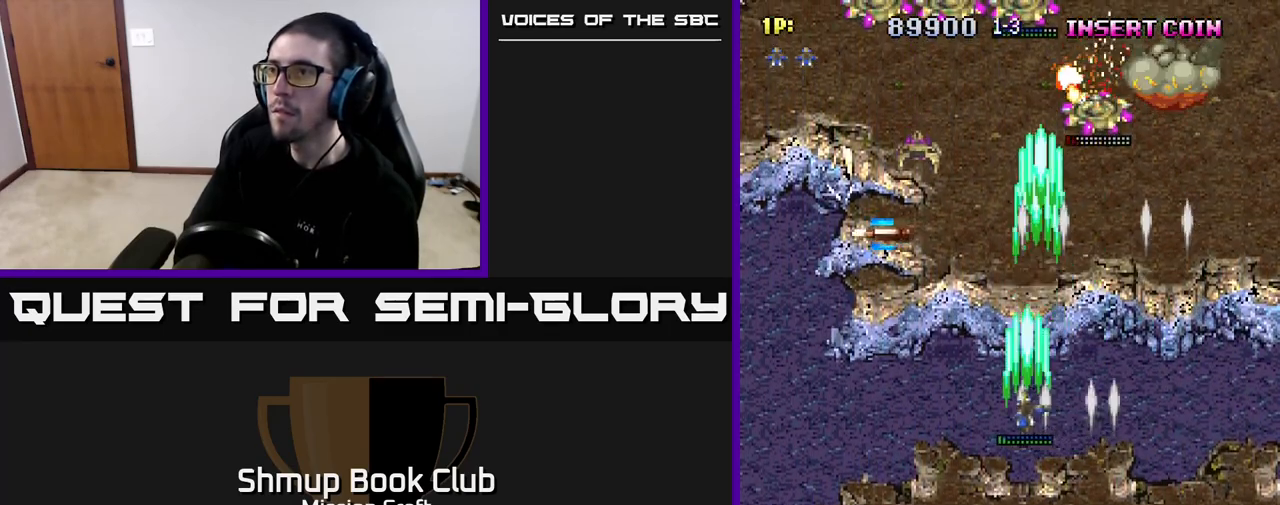
{"buttons": ["R2", "DPAD_UP"], "left_stick": "center", "right_stick": "center", "events": [[350, "DPAD_UP", "down"], [500, "DPAD_LEFT", "up"]]}
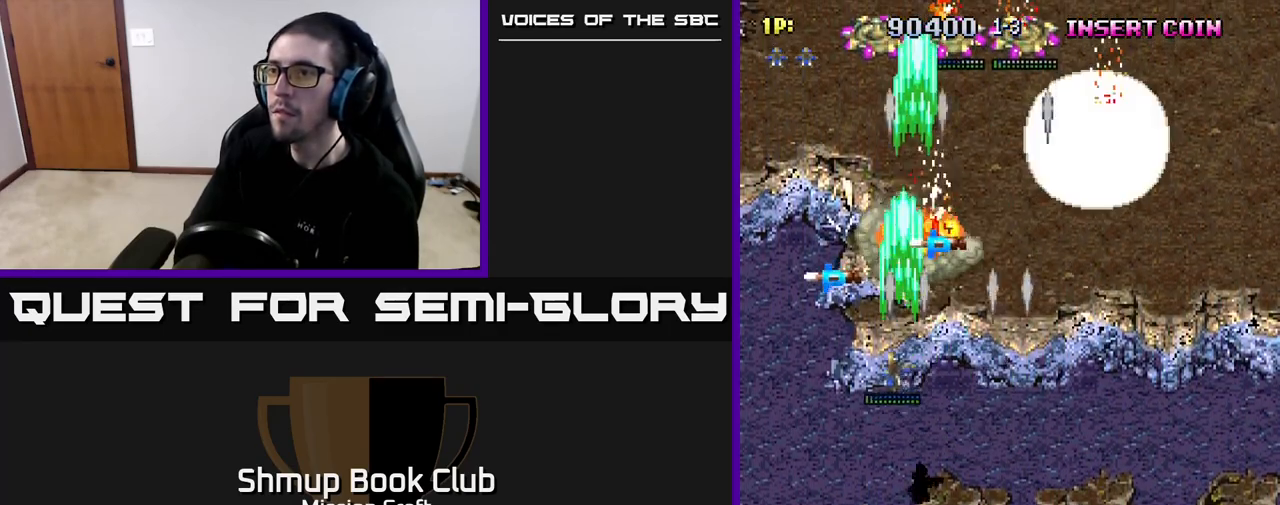
{"buttons": ["R2", "DPAD_UP", "DPAD_RIGHT"], "left_stick": "center", "right_stick": "center", "events": [[167, "DPAD_RIGHT", "down"]]}